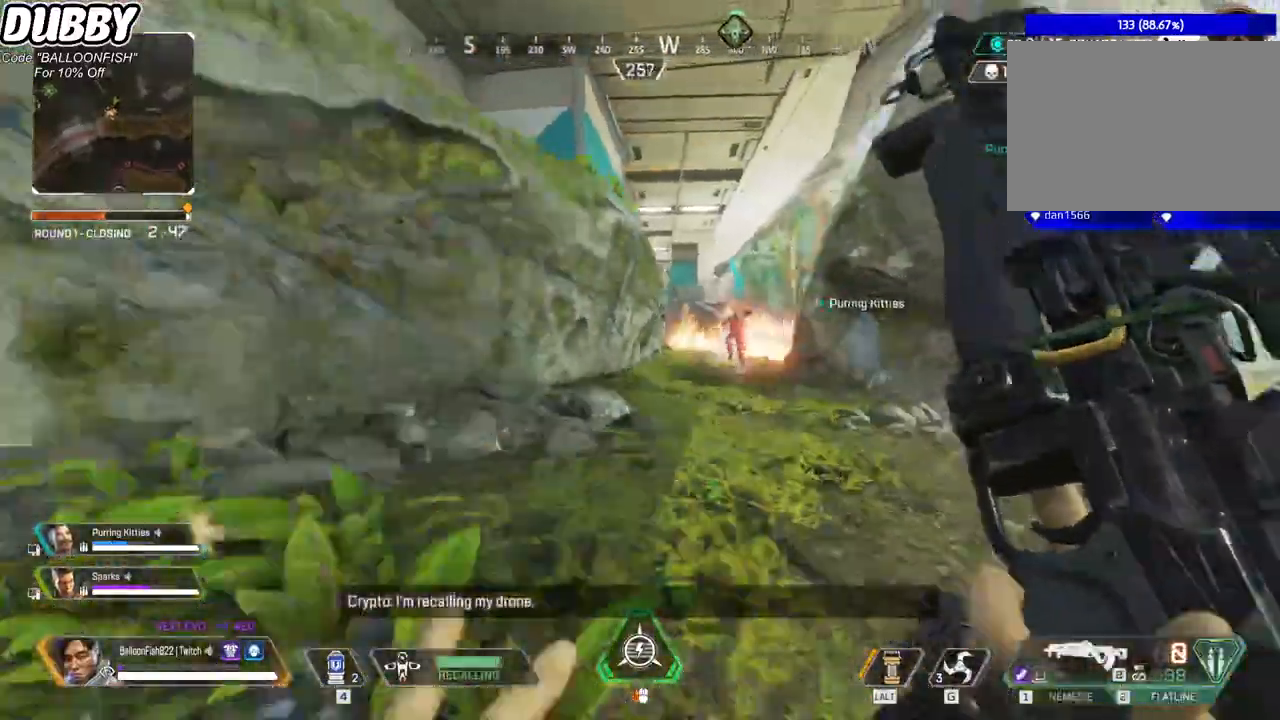
Gameplay with keyboard and mouse; each line is a JSON object with the keys and mouse buttons held at the frame after it. "events" lists presses ("down") and releases ("up") of "1", "2", "3", "4", "5", "a", "b", "c", "ctrl", "d", "e", "f", "g", "r", "s", "shift", "space", "t", "tab", "v", "w", "x", "z", "mouse_left", "mouse_wheel", "mouse_right", "mouse_mb4" and "mouse_mb5" between this image and that frame as [ms after this image, input, new state], when the widget could be followed in between. "mouse_left", "mouse_wheel", "mouse_right", "mouse_mb4", "mouse_mb5" = the "left", "wheel", "right", "mb4", "mb5" buttons of the "mouse" list. No other keys are recorded. "wheel" means that the mouse wheel is clicked or scrolled. Mouse movement is not recorded.
{"keys": ["a", "ctrl"], "mouse": [], "events": [[34, "s", "up"], [134, "s", "down"], [434, "s", "up"], [501, "ctrl", "down"]]}
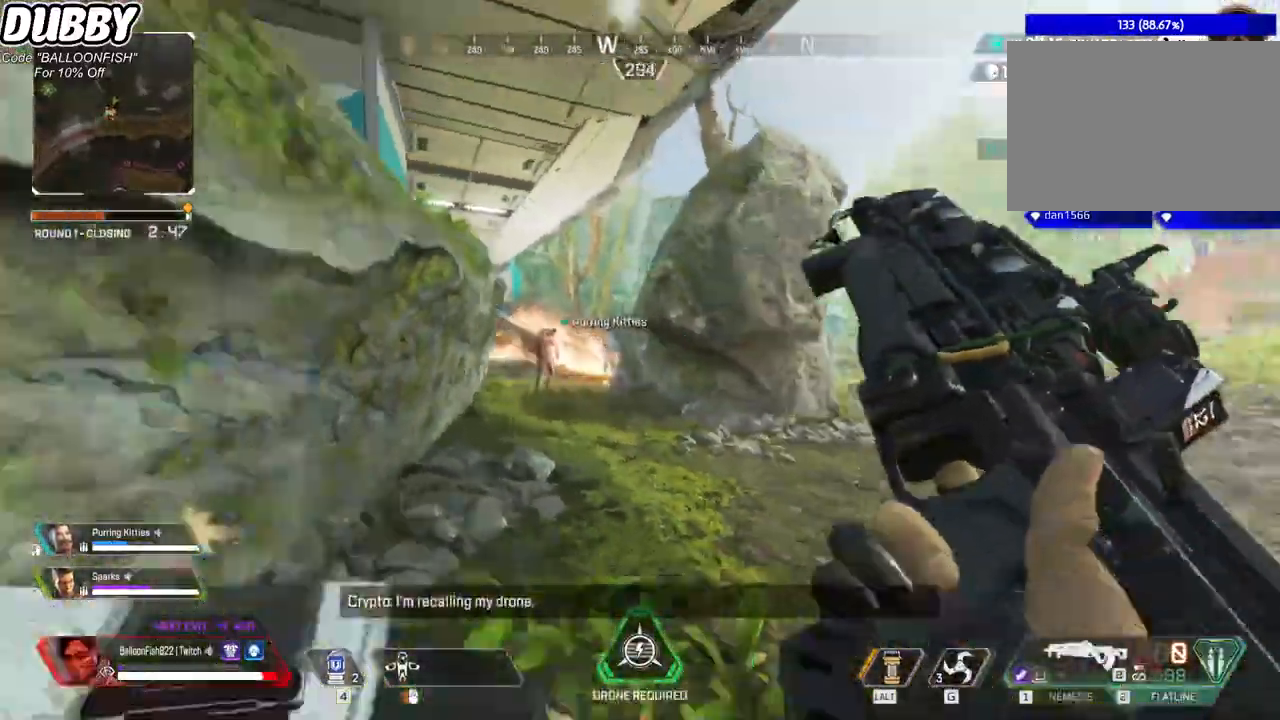
{"keys": ["d"], "mouse": ["right"], "events": [[134, "d", "down"], [201, "a", "up"], [201, "ctrl", "up"], [267, "ctrl", "down"], [267, "mouse_right", "down"], [468, "ctrl", "up"]]}
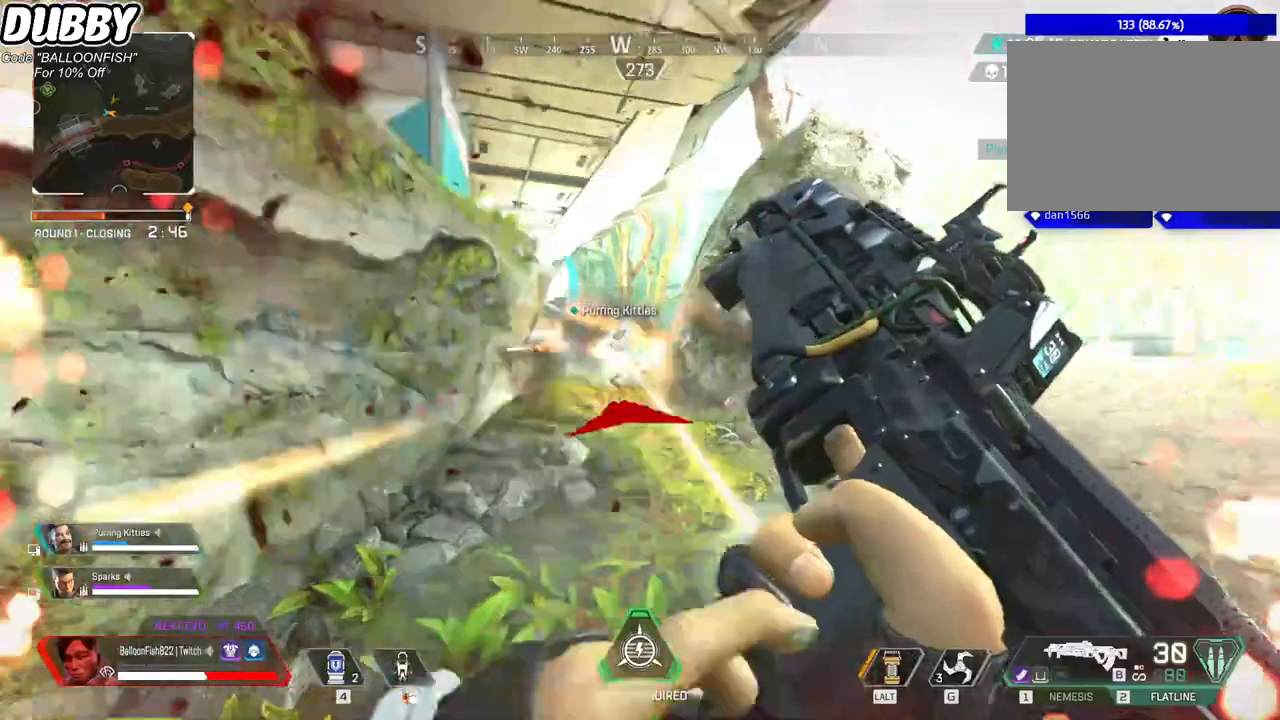
{"keys": ["a"], "mouse": ["left"], "events": [[200, "mouse_right", "up"], [301, "a", "down"], [301, "mouse_right", "down"], [334, "mouse_right", "up"], [401, "d", "up"], [401, "mouse_left", "down"]]}
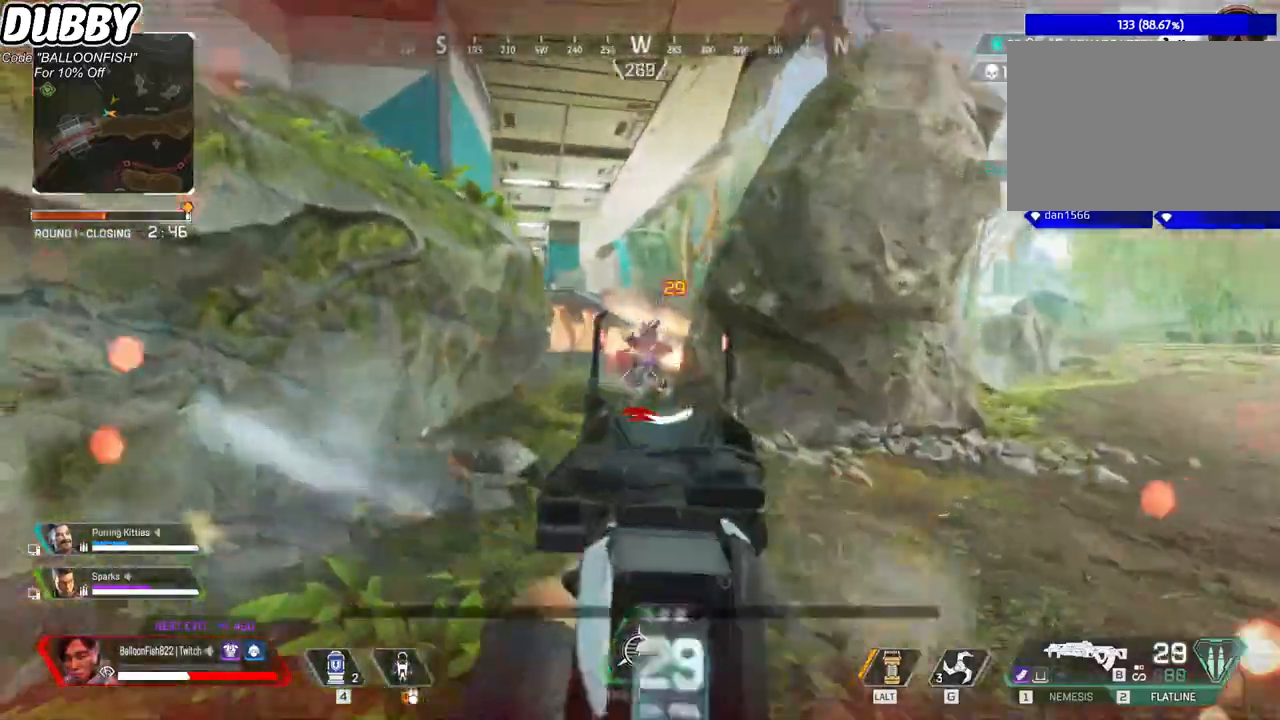
{"keys": ["a", "d"], "mouse": ["left"], "events": [[467, "d", "down"]]}
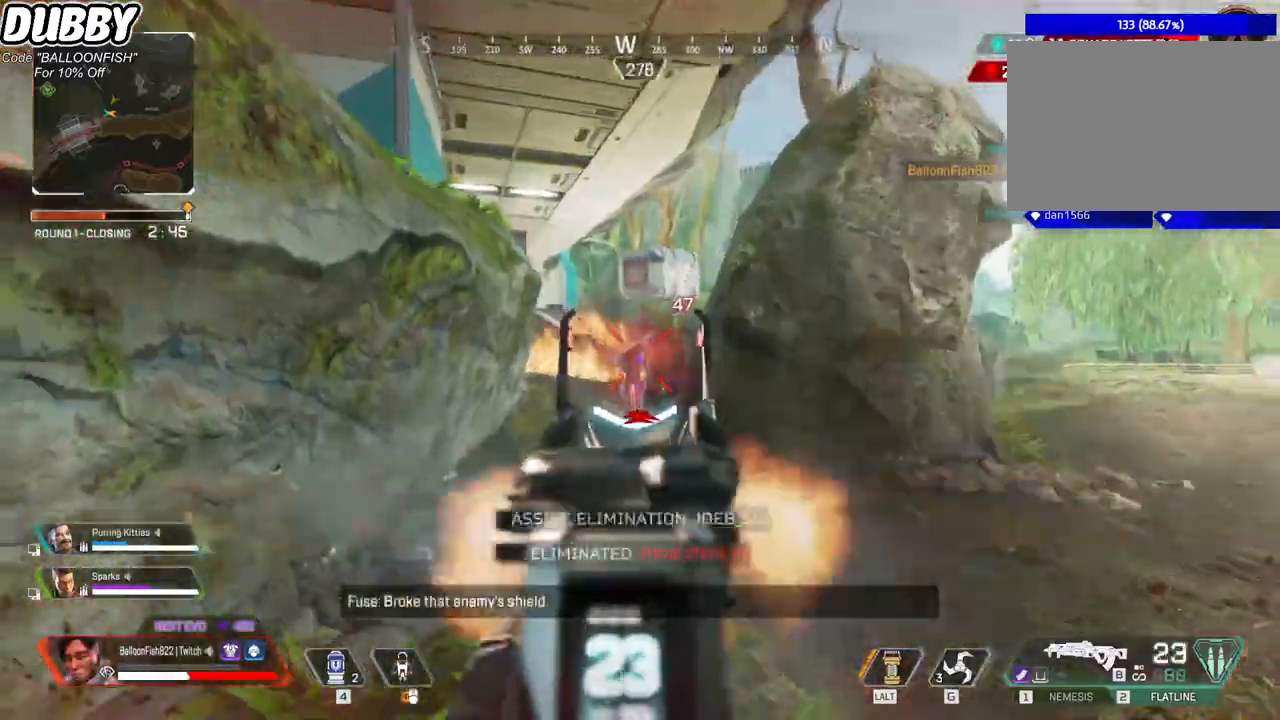
{"keys": ["w"], "mouse": [], "events": [[33, "a", "up"], [33, "mouse_right", "down"], [100, "d", "up"], [100, "mouse_left", "up"], [100, "w", "down"], [200, "mouse_right", "up"], [200, "r", "down"], [233, "r", "up"]]}
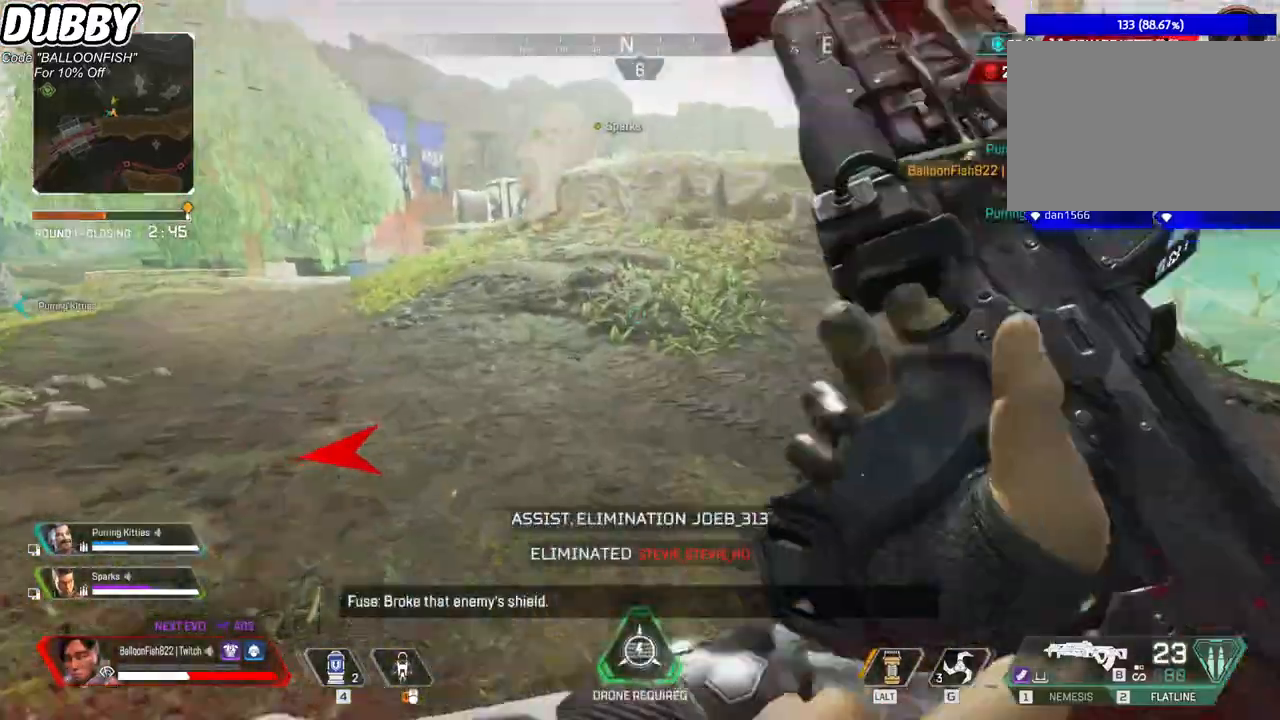
{"keys": ["ctrl", "d"], "mouse": [], "events": [[233, "ctrl", "down"], [300, "d", "down"], [434, "w", "up"]]}
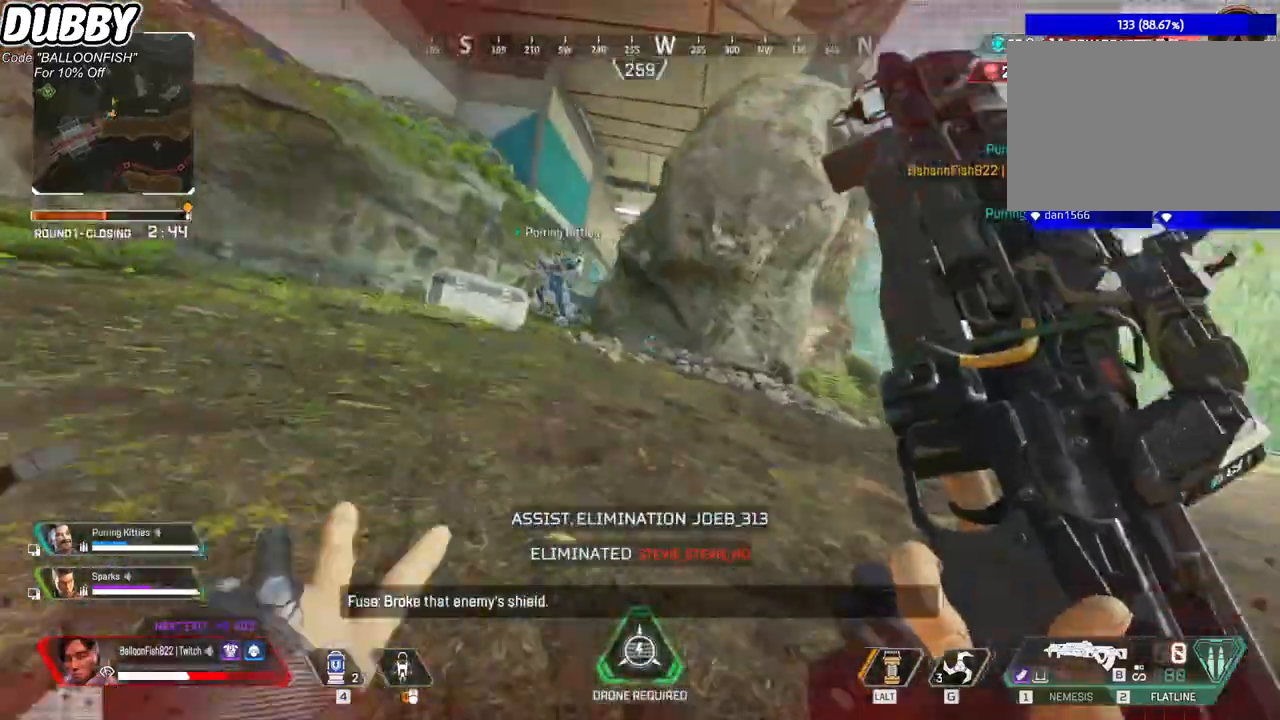
{"keys": ["a", "w"], "mouse": [], "events": [[67, "a", "down"], [67, "ctrl", "up"], [67, "d", "up"], [434, "w", "down"]]}
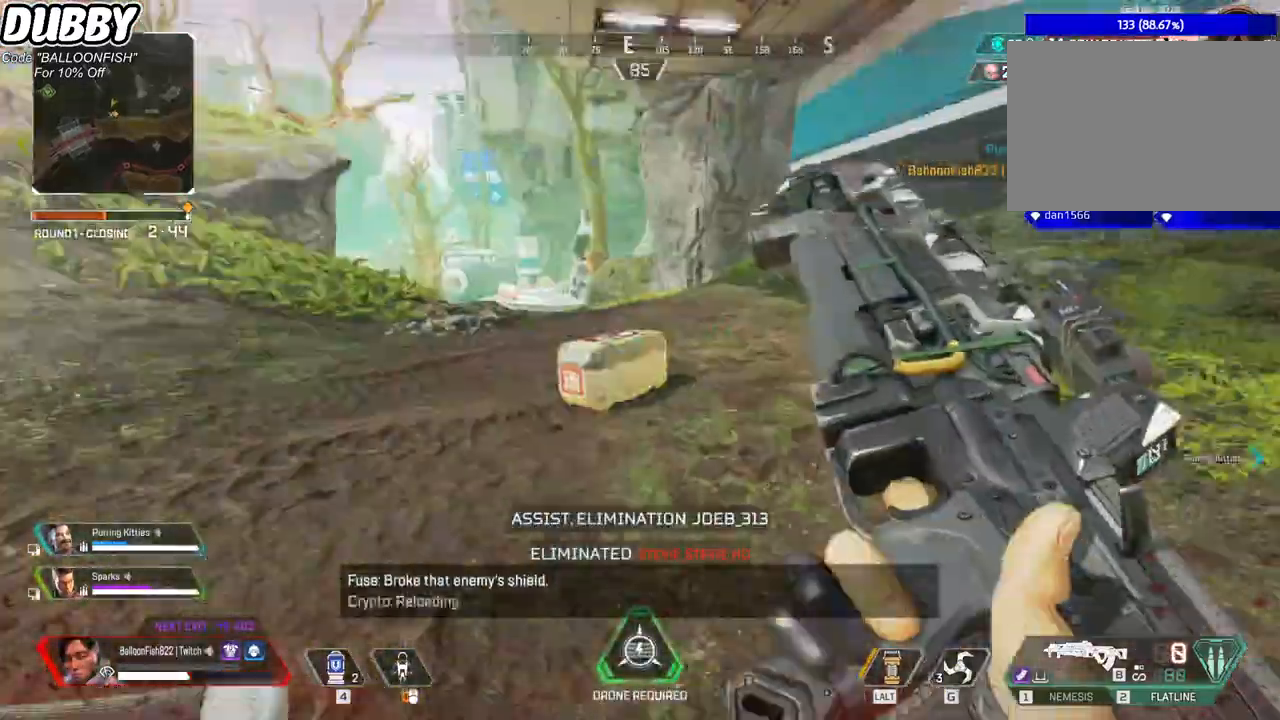
{"keys": ["e", "w"], "mouse": [], "events": [[167, "a", "up"], [300, "e", "down"]]}
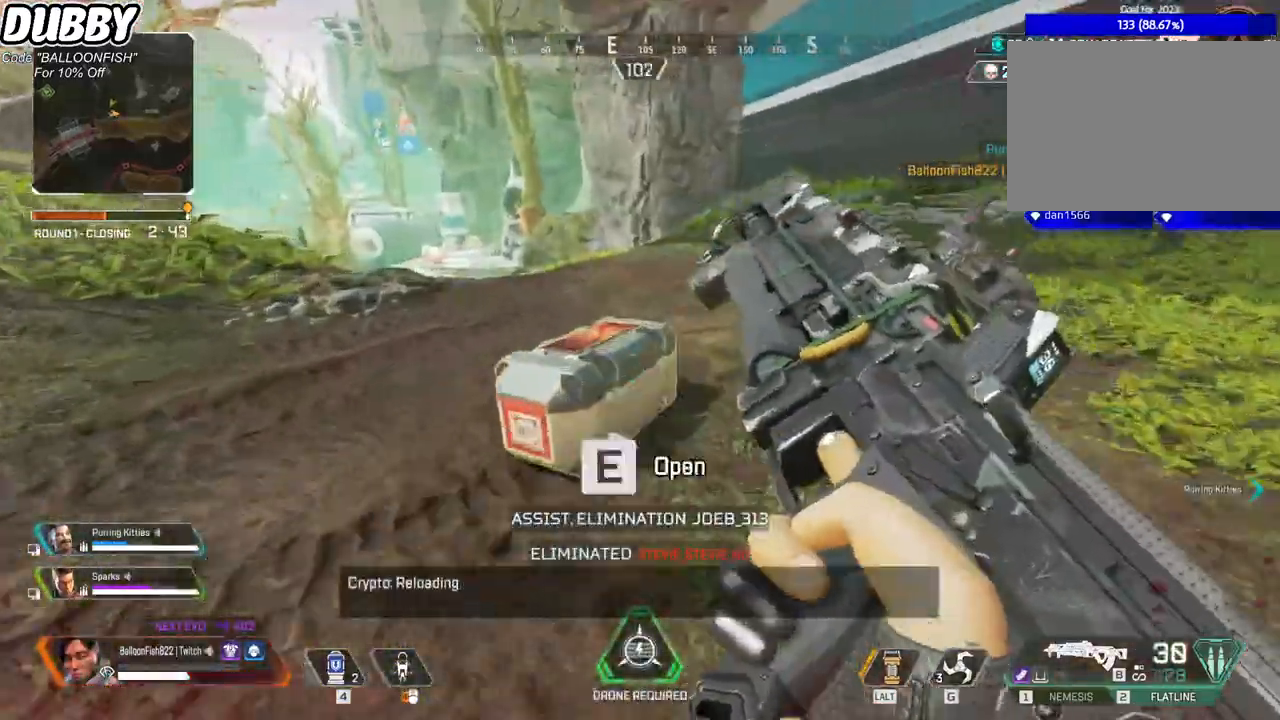
{"keys": ["a", "s"], "mouse": [], "events": [[267, "ctrl", "down"], [267, "w", "up"], [334, "a", "down"], [334, "e", "up"], [467, "s", "down"], [501, "ctrl", "up"]]}
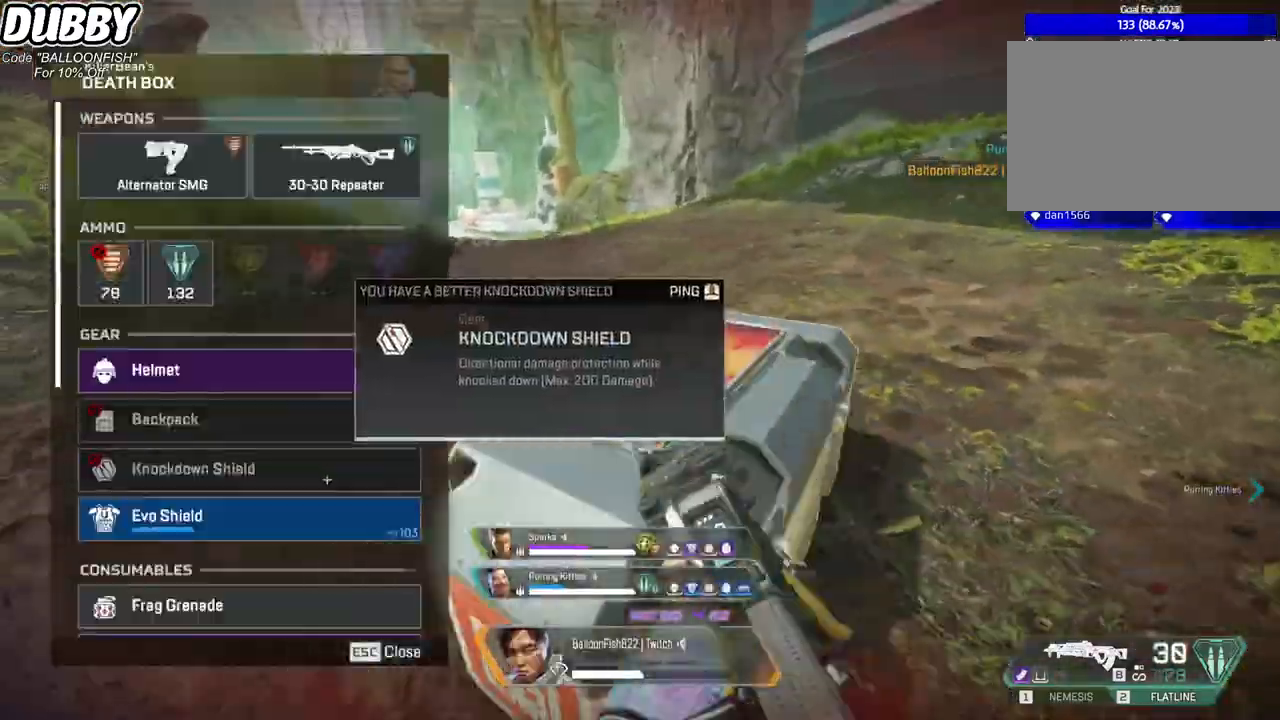
{"keys": ["d"], "mouse": [], "events": [[66, "a", "up"], [66, "d", "down"], [166, "s", "up"], [267, "a", "down"], [300, "d", "up"], [333, "mouse_left", "down"], [434, "a", "up"], [434, "d", "down"], [434, "mouse_left", "up"]]}
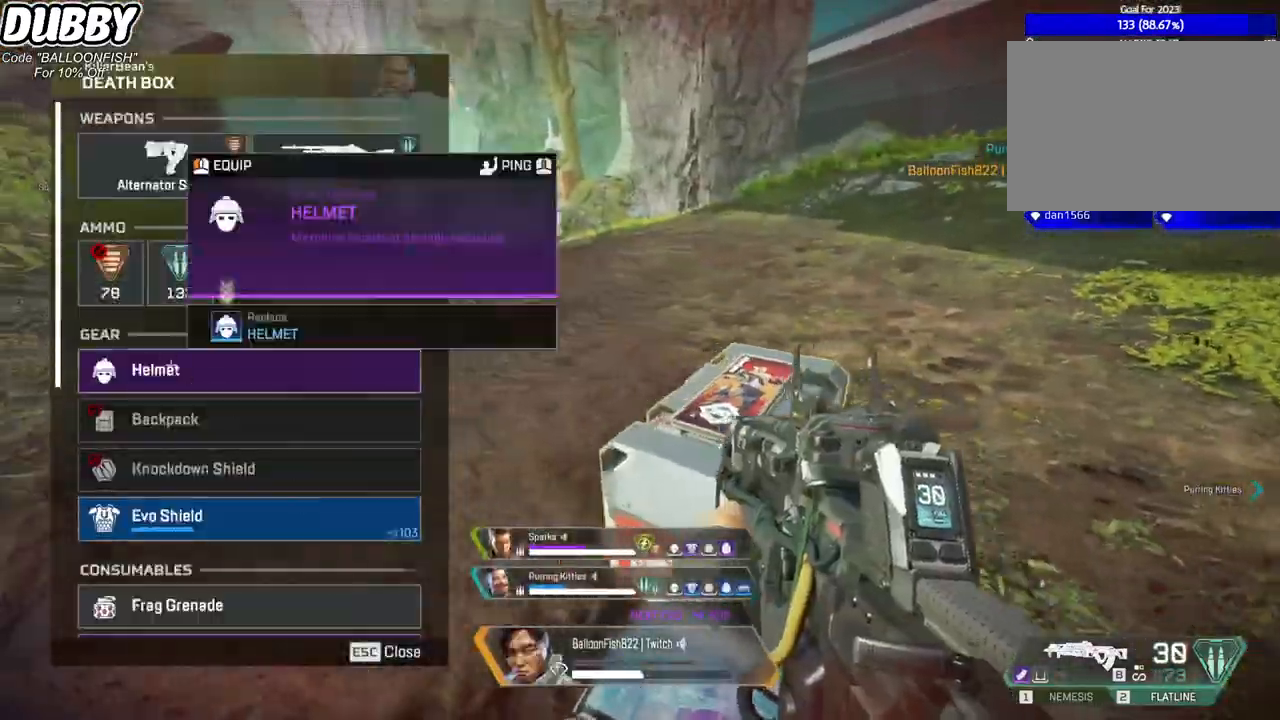
{"keys": ["a"], "mouse": [], "events": [[34, "mouse_left", "down"], [67, "mouse_left", "up"], [134, "a", "down"], [134, "d", "up"], [167, "mouse_left", "down"], [267, "d", "down"], [267, "mouse_left", "up"], [301, "a", "up"], [301, "mouse_left", "down"], [401, "mouse_left", "up"], [468, "a", "down"], [501, "d", "up"]]}
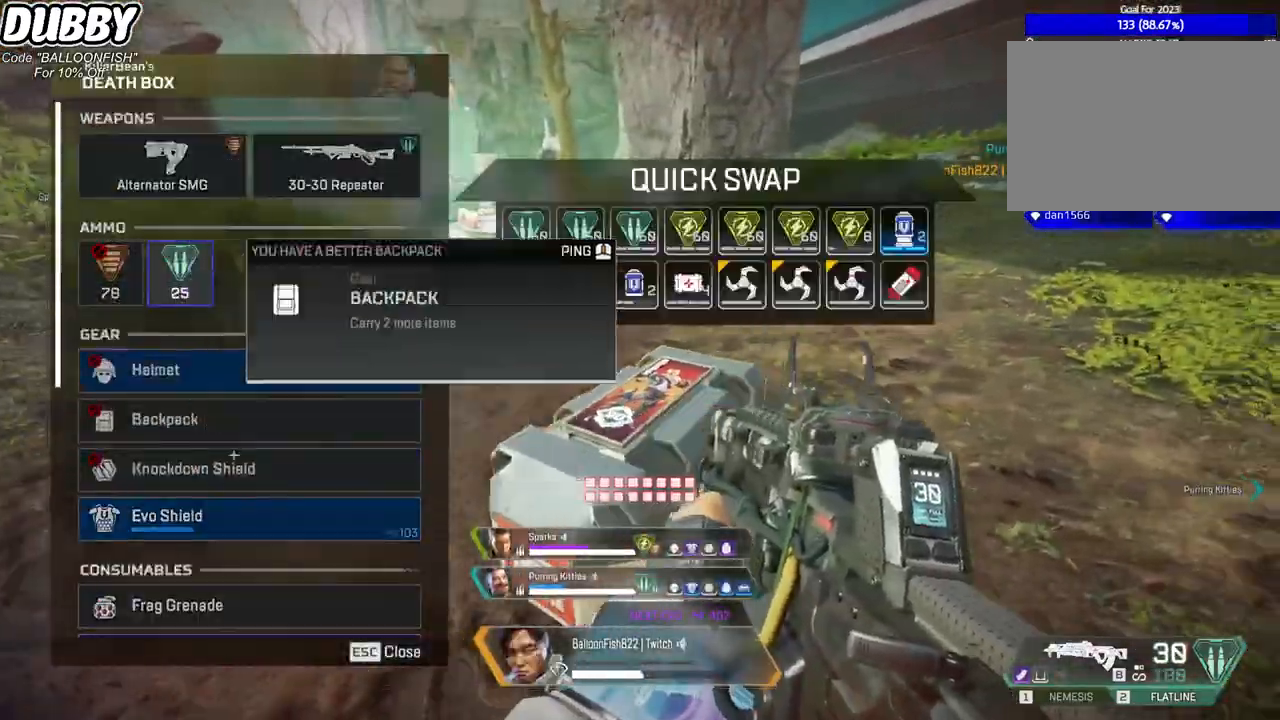
{"keys": ["d"], "mouse": [], "events": [[34, "mouse_wheel", "down"], [134, "a", "up"], [134, "d", "down"], [234, "mouse_wheel", "up"], [267, "a", "down"], [334, "d", "up"], [434, "d", "down"], [468, "a", "up"]]}
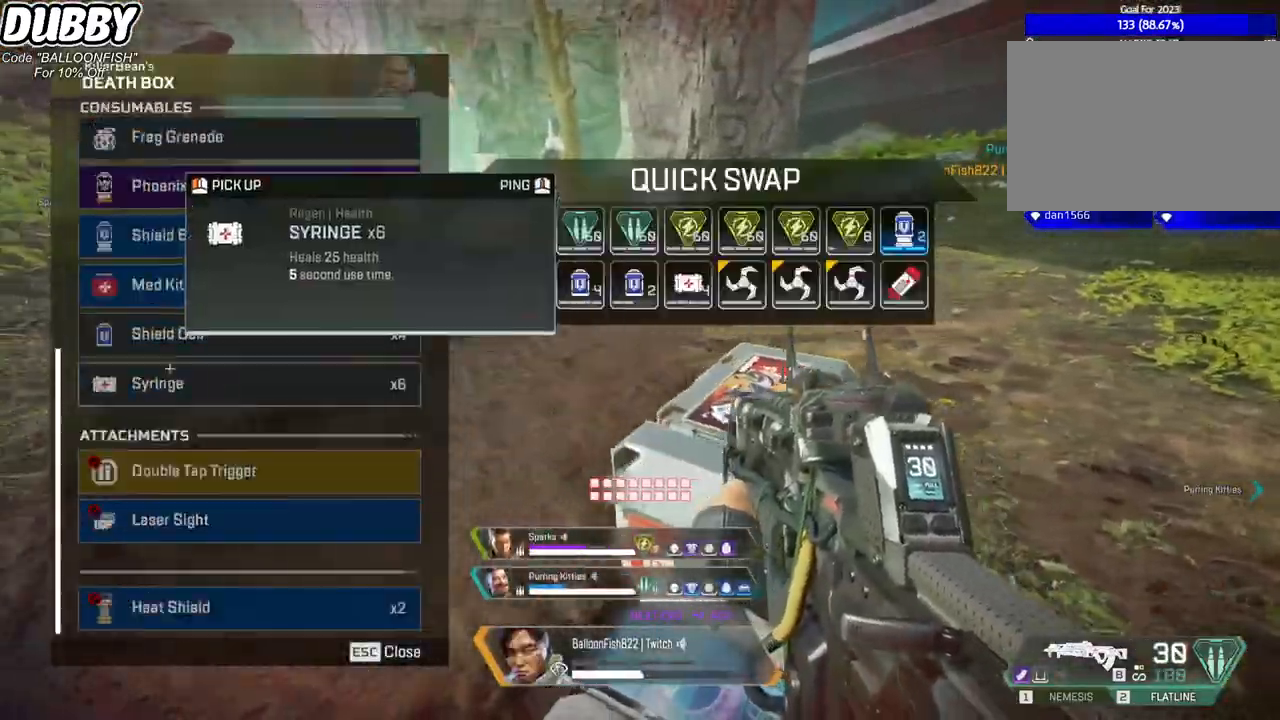
{"keys": ["a"], "mouse": ["left"], "events": [[100, "a", "down"], [100, "d", "up"], [167, "mouse_left", "down"], [234, "d", "down"], [234, "mouse_left", "up"], [301, "a", "up"], [301, "mouse_left", "down"], [434, "a", "down"], [434, "mouse_left", "up"], [467, "d", "up"], [467, "mouse_left", "down"]]}
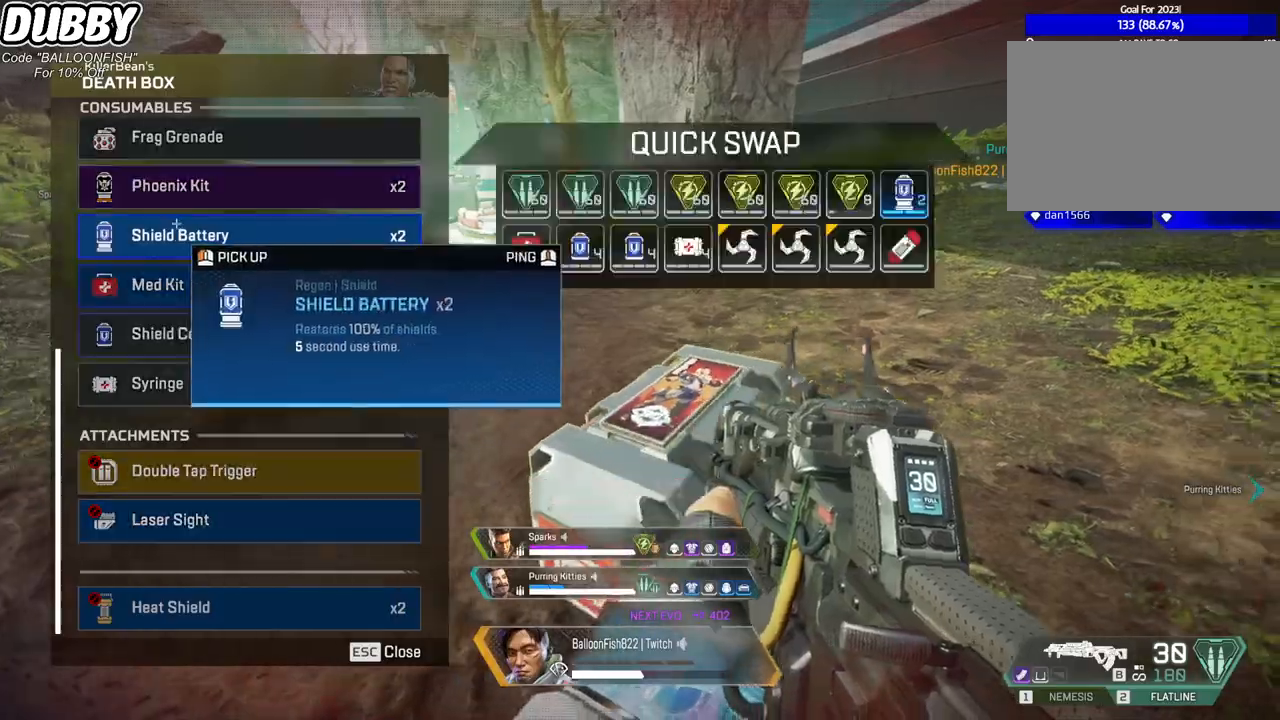
{"keys": ["d"], "mouse": [], "events": [[67, "mouse_left", "up"], [133, "a", "up"], [133, "d", "down"], [267, "a", "down"], [300, "d", "up"], [467, "a", "up"], [467, "d", "down"]]}
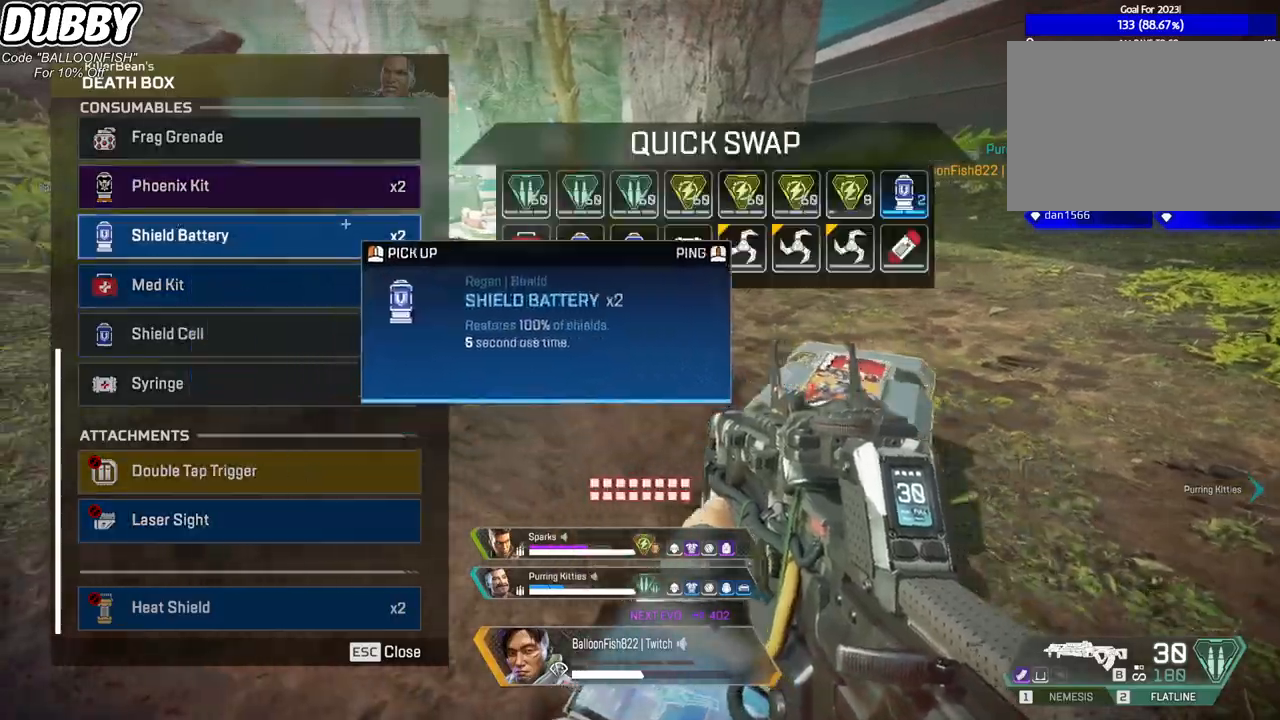
{"keys": ["a"], "mouse": [], "events": [[200, "a", "down"], [200, "d", "up"]]}
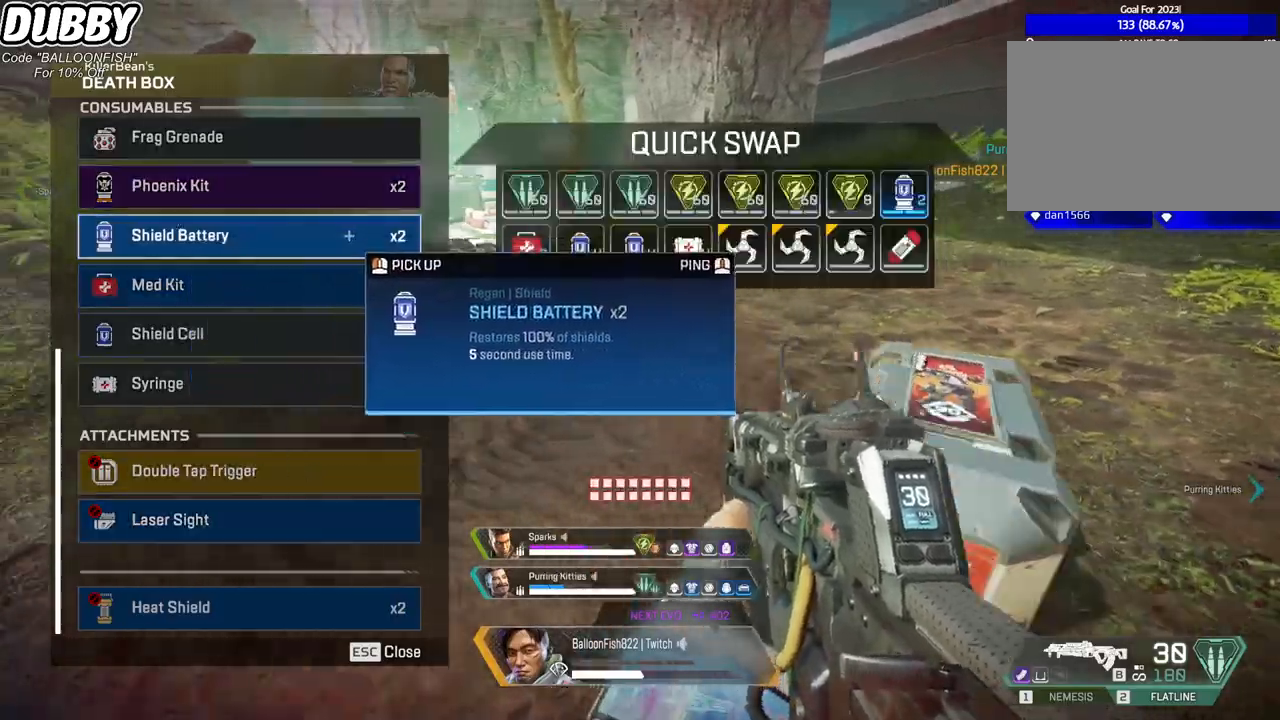
{"keys": ["d"], "mouse": [], "events": [[100, "a", "up"], [200, "d", "down"]]}
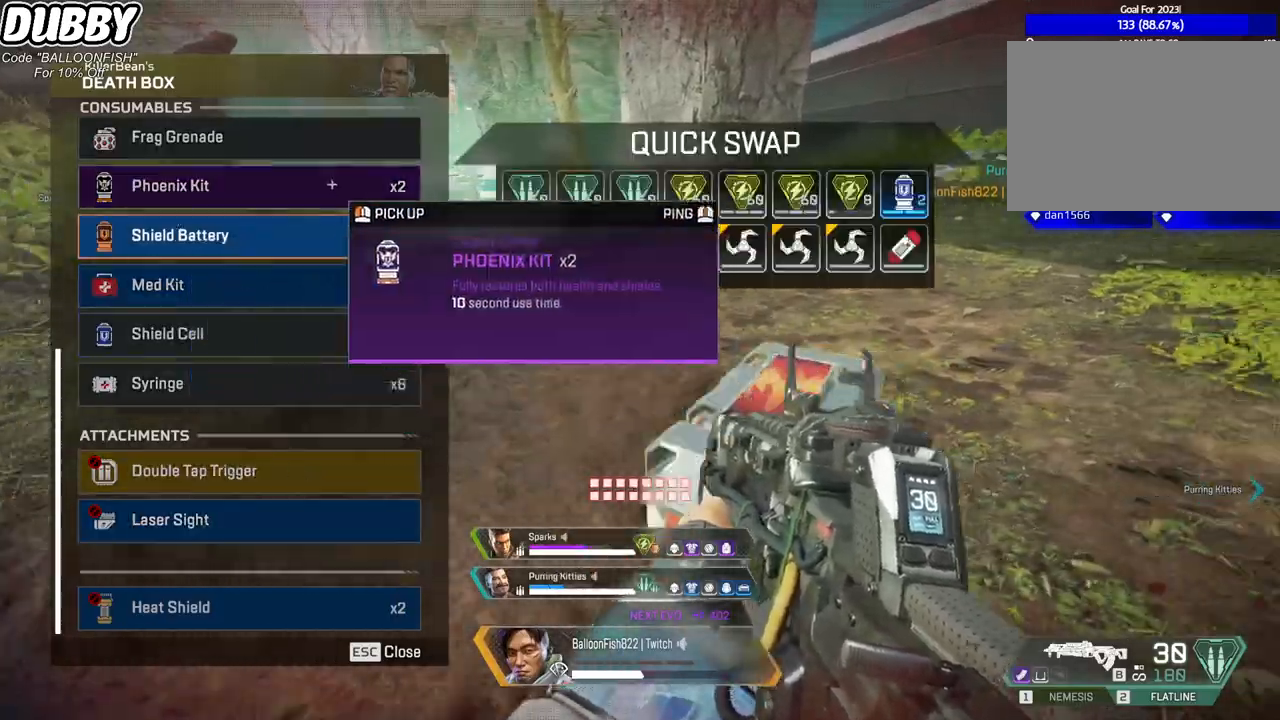
{"keys": ["a"], "mouse": [], "events": [[67, "a", "down"], [67, "d", "up"], [67, "mouse_left", "down"], [167, "mouse_left", "up"], [301, "a", "up"], [301, "d", "down"], [501, "a", "down"], [501, "d", "up"]]}
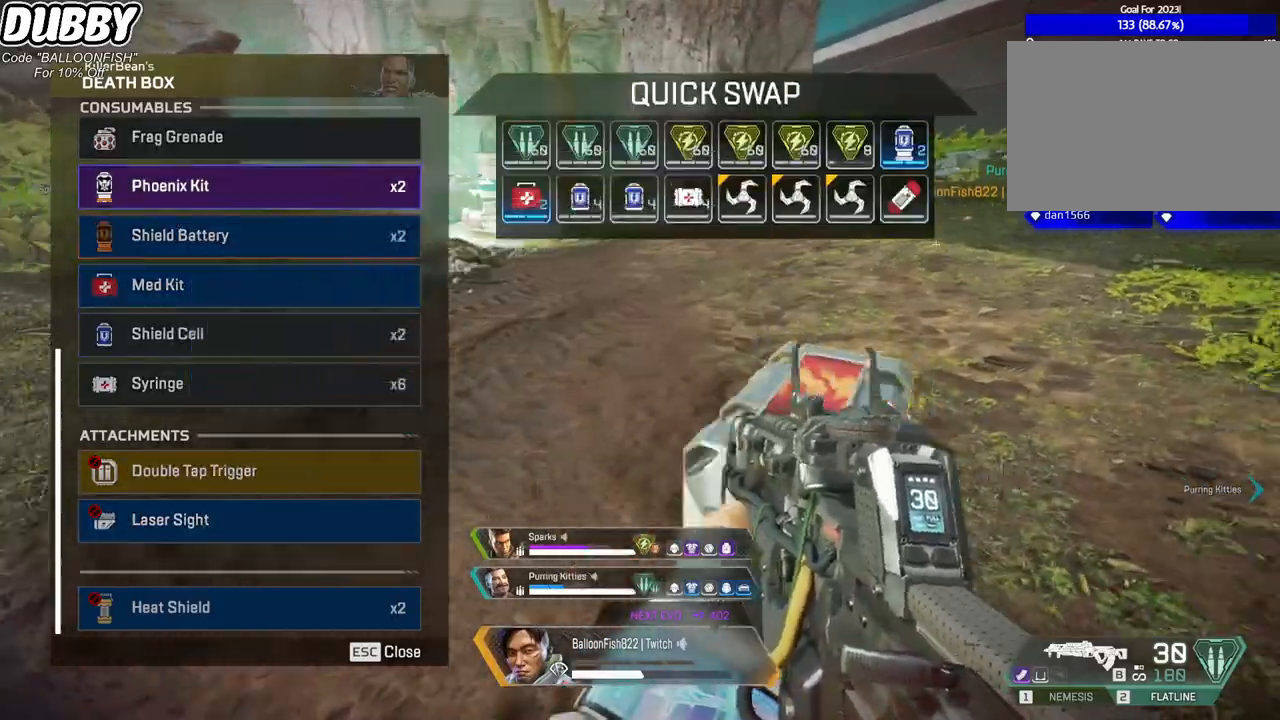
{"keys": ["w"], "mouse": [], "events": [[201, "a", "up"], [201, "d", "down"], [234, "mouse_left", "down"], [267, "mouse_left", "up"], [334, "tab", "down"], [434, "w", "down"], [468, "tab", "up"], [501, "d", "up"]]}
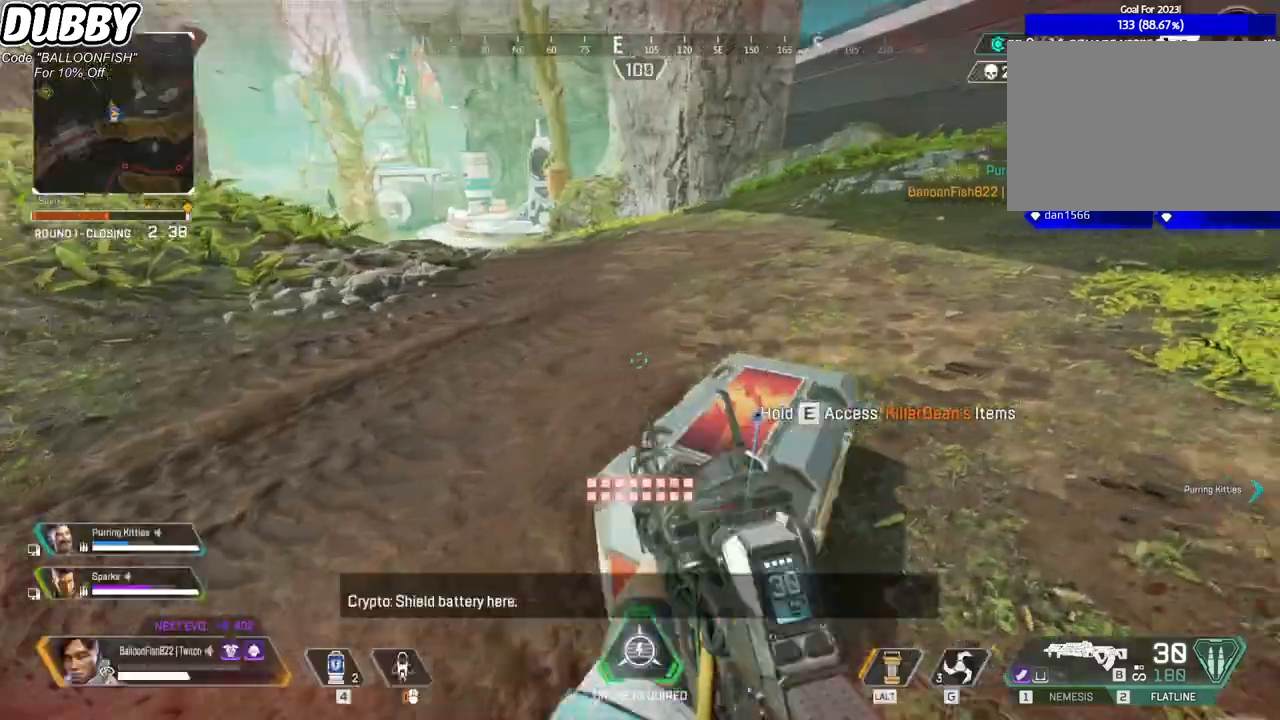
{"keys": ["4", "w"], "mouse": [], "events": [[167, "4", "down"], [434, "4", "up"], [501, "4", "down"]]}
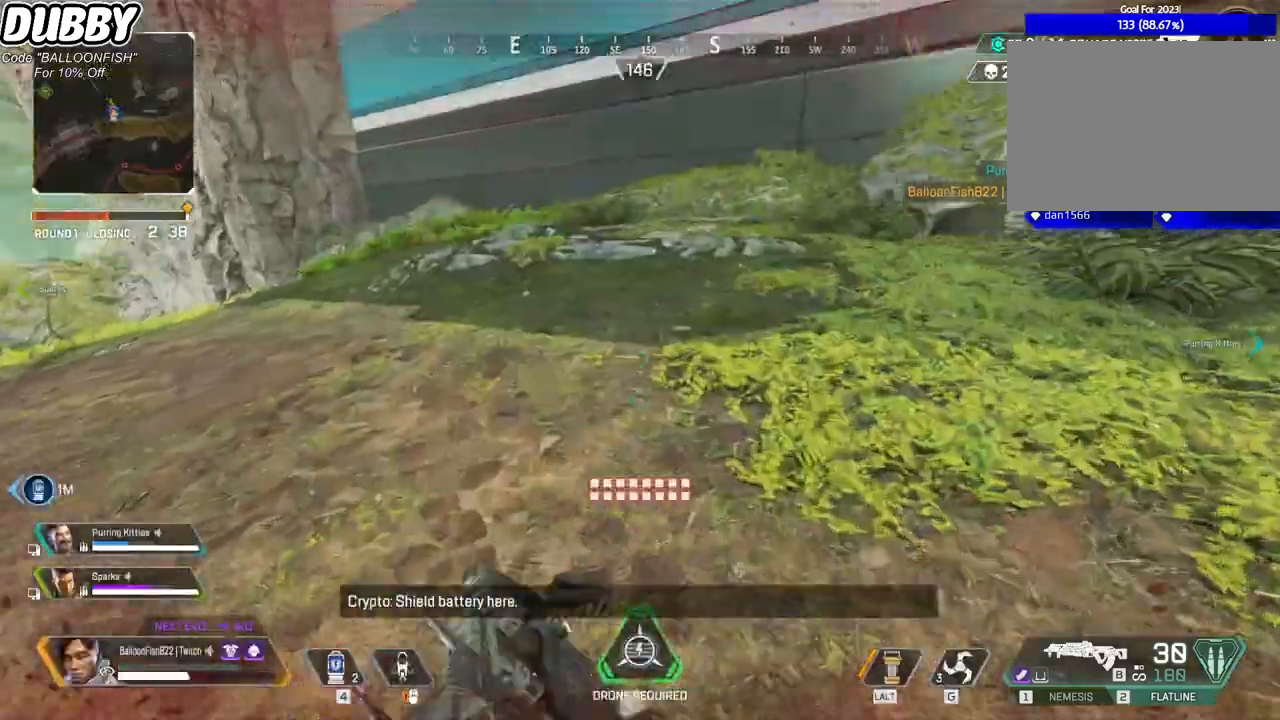
{"keys": ["a", "ctrl", "space"], "mouse": [], "events": [[67, "ctrl", "down"], [133, "4", "up"], [300, "a", "down"], [367, "space", "down"], [367, "w", "up"]]}
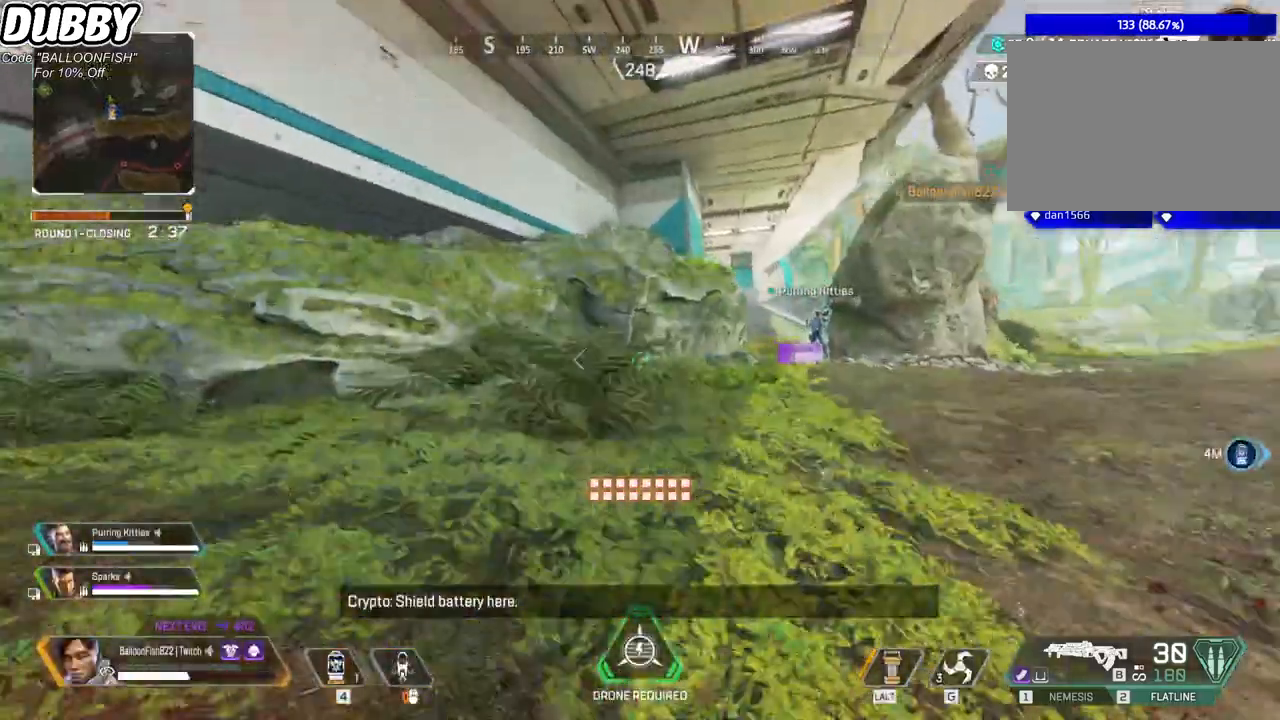
{"keys": ["a", "w"], "mouse": [], "events": [[33, "space", "up"], [100, "s", "down"], [200, "s", "up"], [367, "w", "down"], [501, "ctrl", "up"]]}
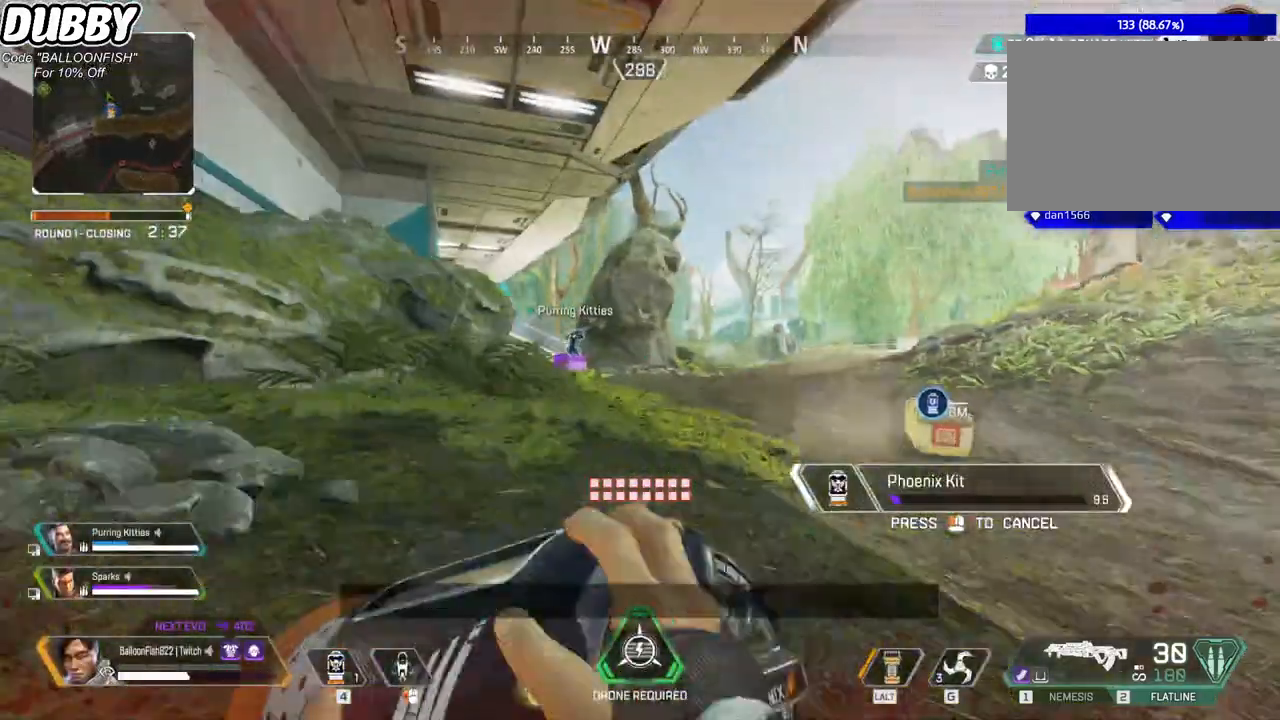
{"keys": ["a", "s"], "mouse": [], "events": [[200, "w", "up"], [333, "s", "down"]]}
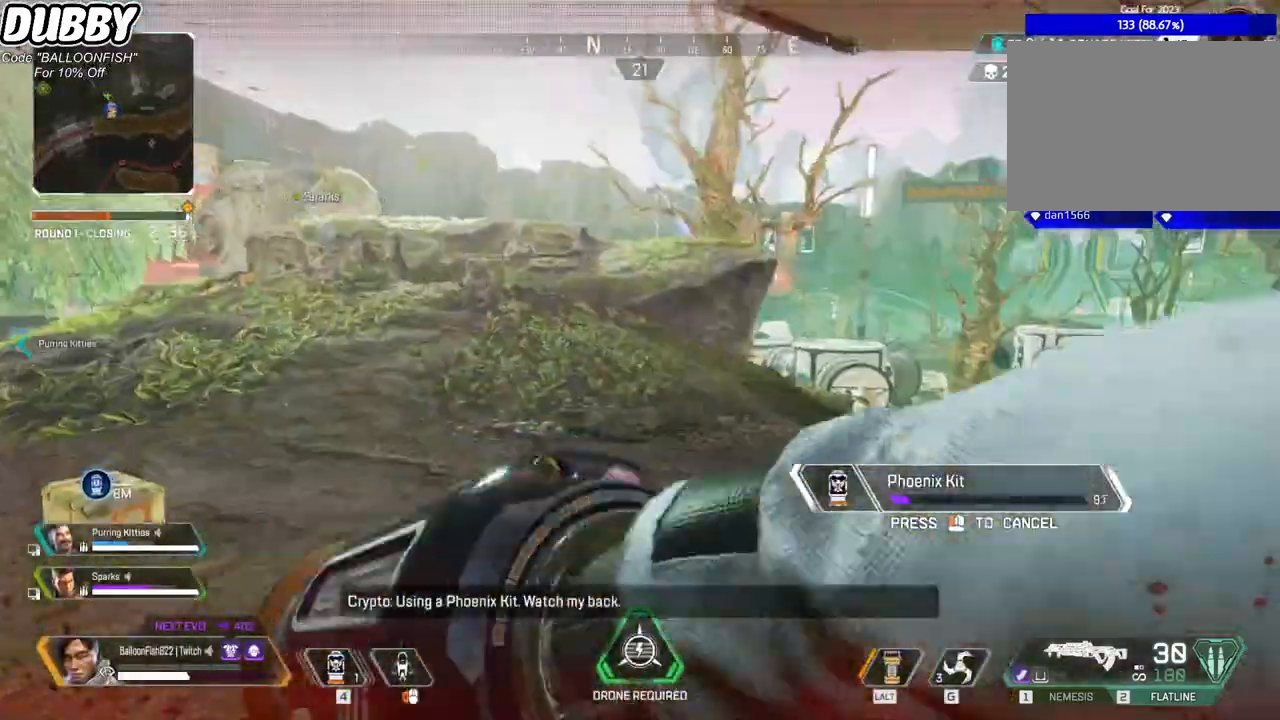
{"keys": ["a", "s"], "mouse": [], "events": [[67, "a", "up"], [301, "a", "down"]]}
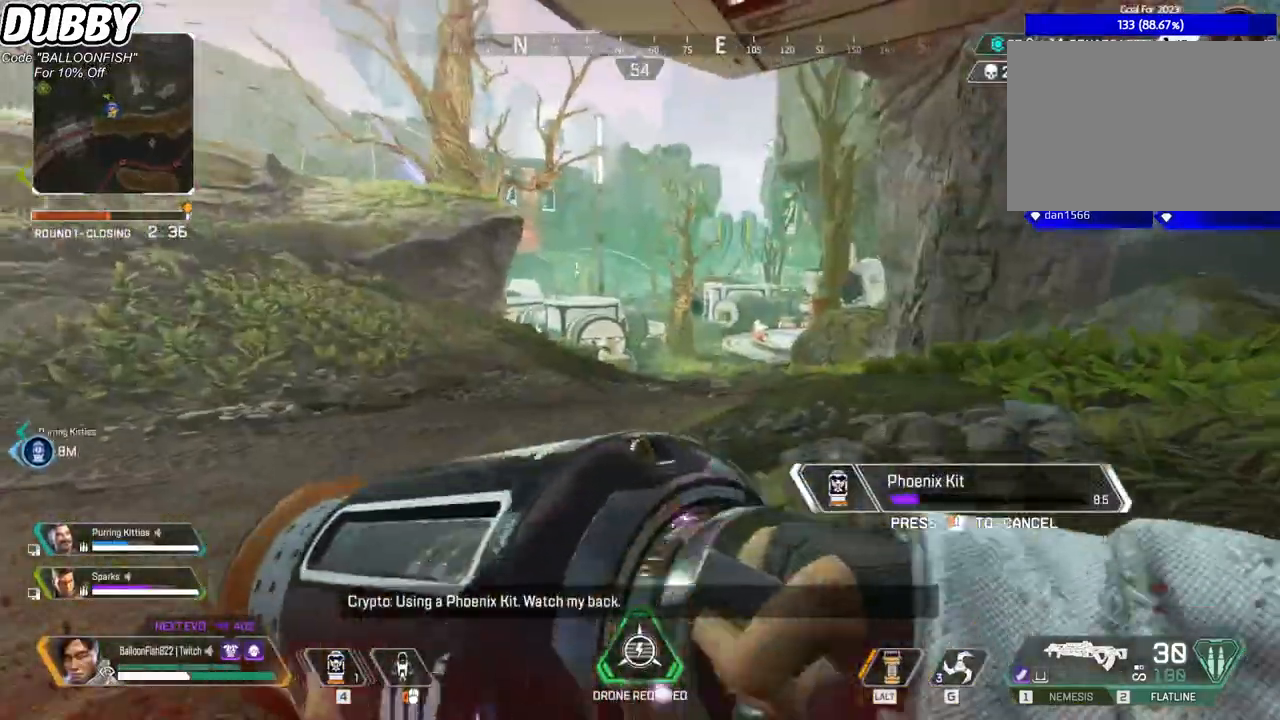
{"keys": ["d", "s"], "mouse": [], "events": [[267, "a", "up"], [334, "d", "down"]]}
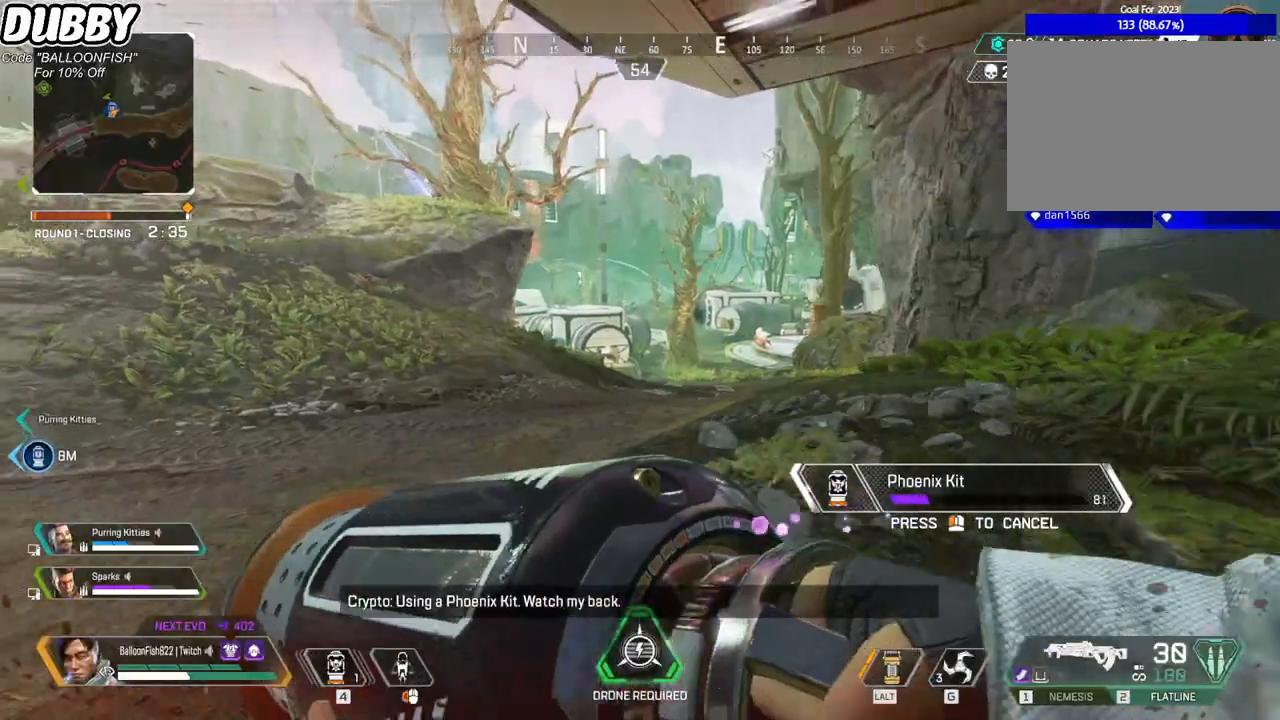
{"keys": ["a"], "mouse": [], "events": [[67, "s", "up"], [234, "a", "down"], [267, "d", "up"]]}
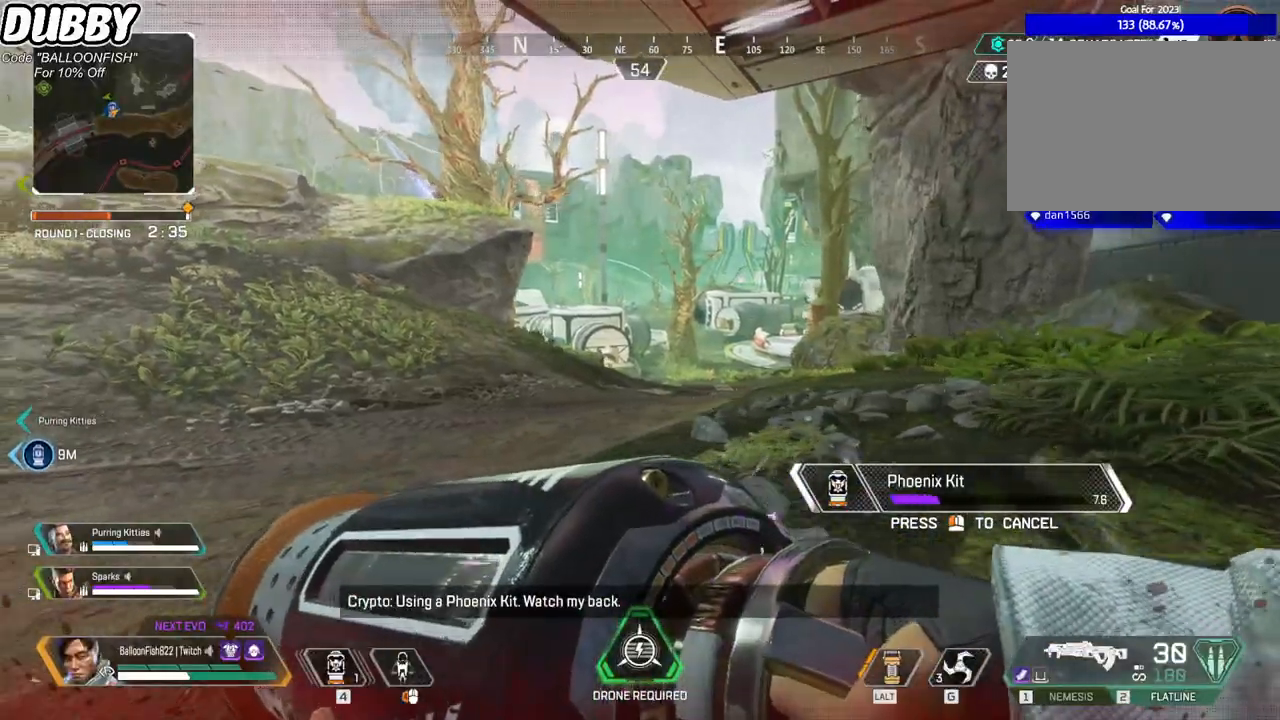
{"keys": ["a"], "mouse": [], "events": [[200, "d", "down"], [234, "a", "up"], [467, "a", "down"], [467, "d", "up"]]}
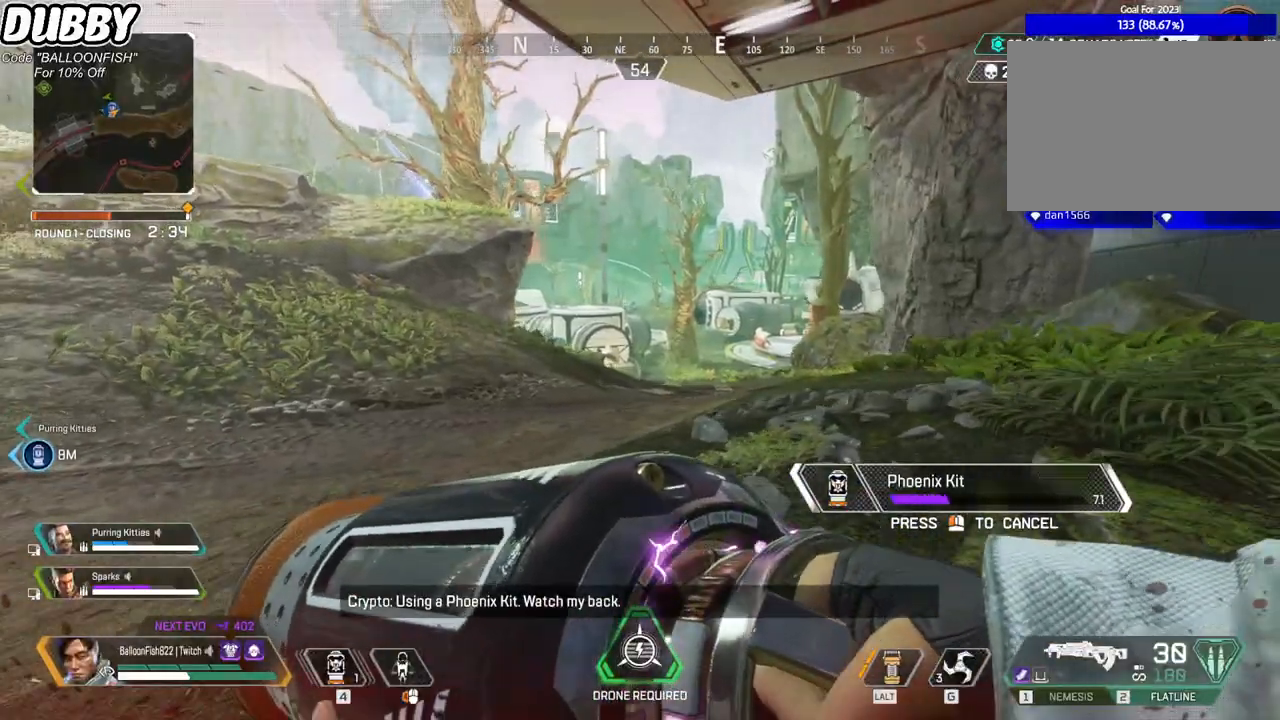
{"keys": ["a", "w"], "mouse": [], "events": [[467, "w", "down"]]}
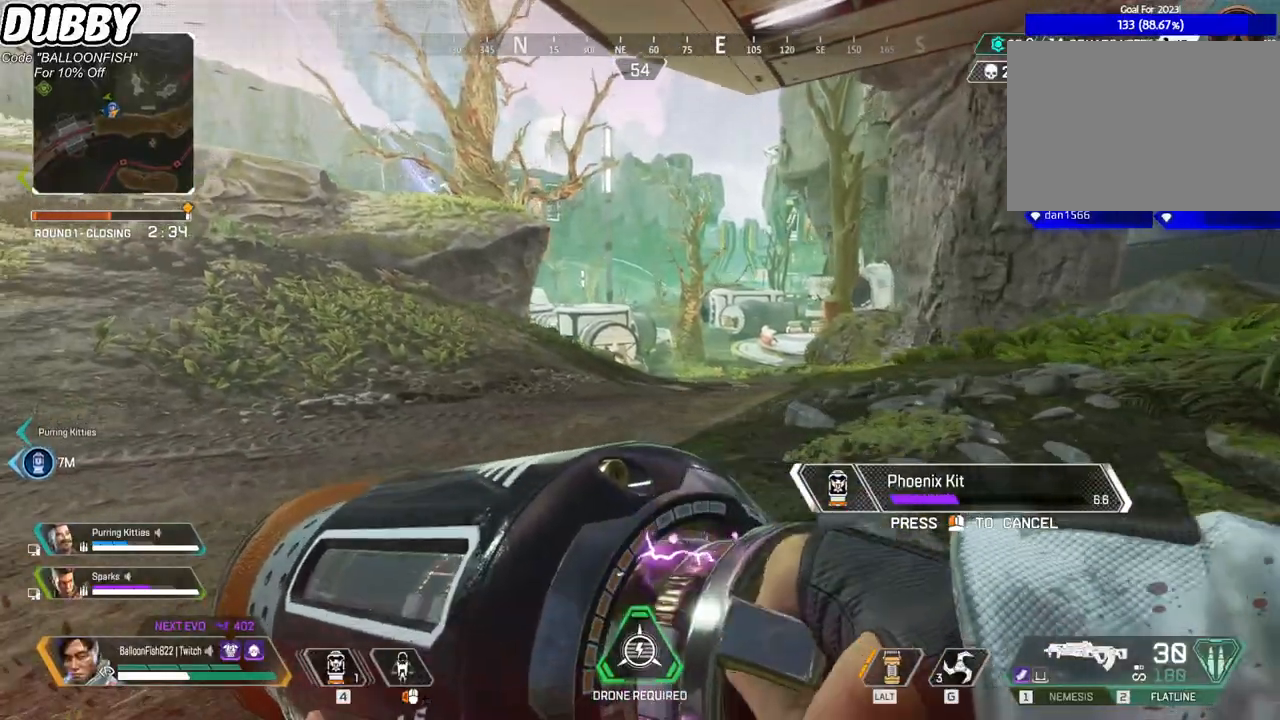
{"keys": ["a", "s"], "mouse": [], "events": [[133, "space", "down"], [166, "w", "up"], [267, "space", "up"], [300, "s", "down"]]}
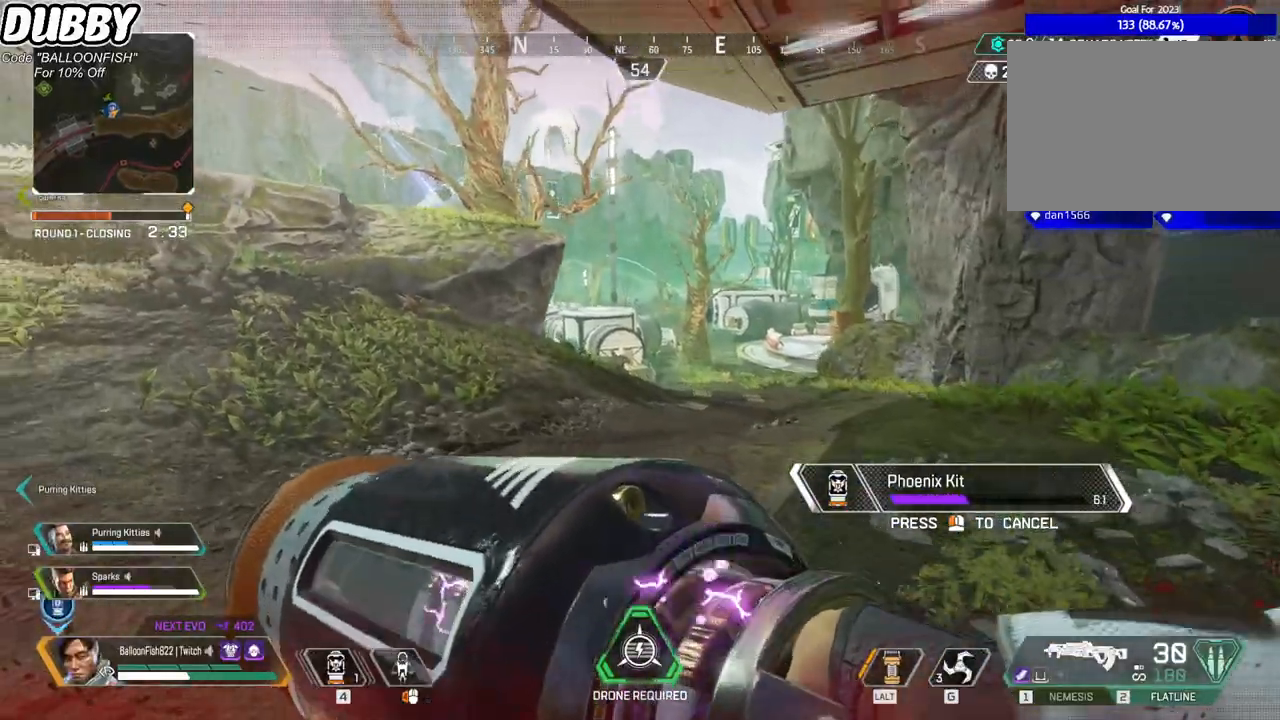
{"keys": ["4", "a", "w"], "mouse": [], "events": [[201, "s", "up"], [368, "w", "down"], [501, "4", "down"]]}
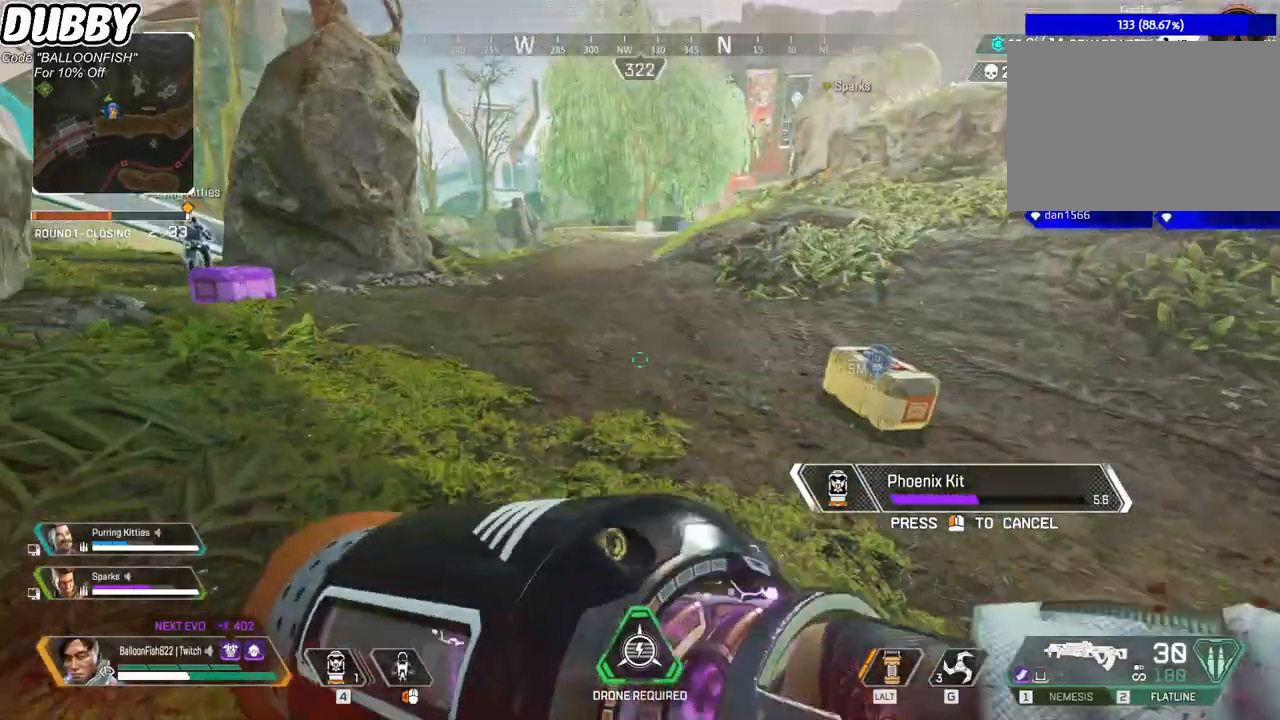
{"keys": ["a", "w"], "mouse": [], "events": [[334, "4", "up"]]}
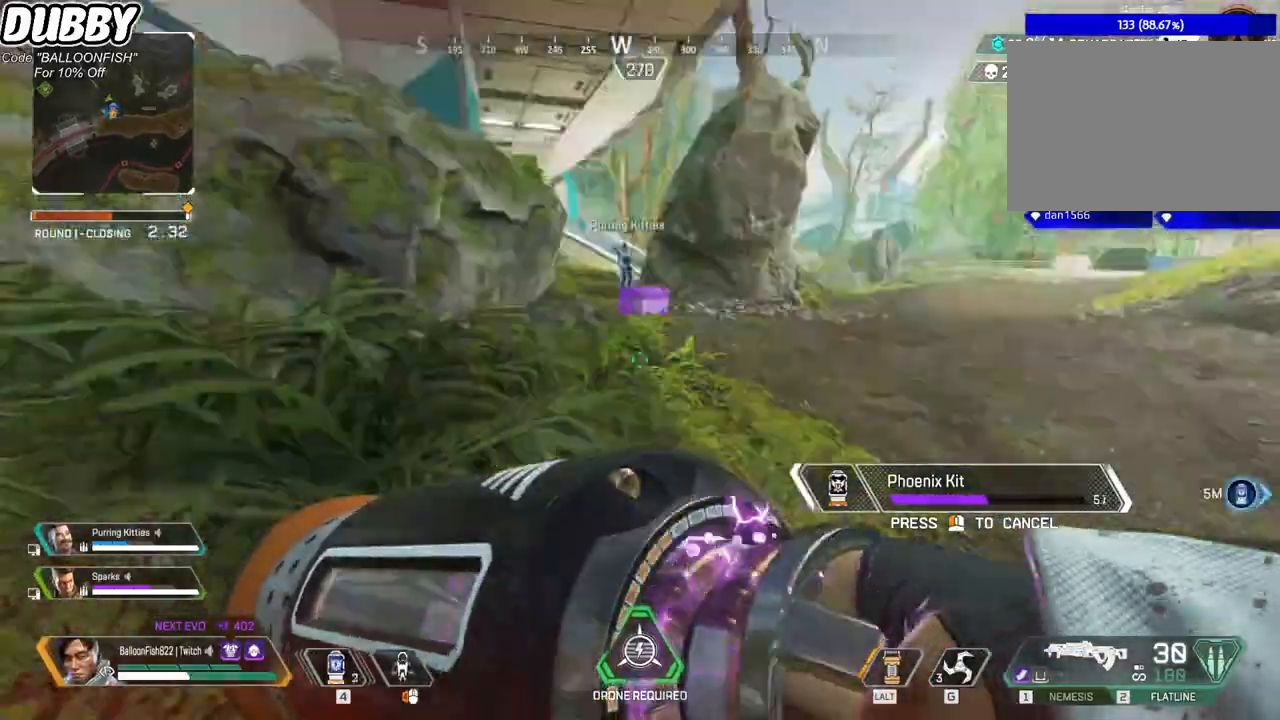
{"keys": ["d", "s"], "mouse": [], "events": [[33, "a", "up"], [33, "d", "down"], [167, "w", "up"], [200, "space", "down"], [367, "s", "down"], [401, "space", "up"]]}